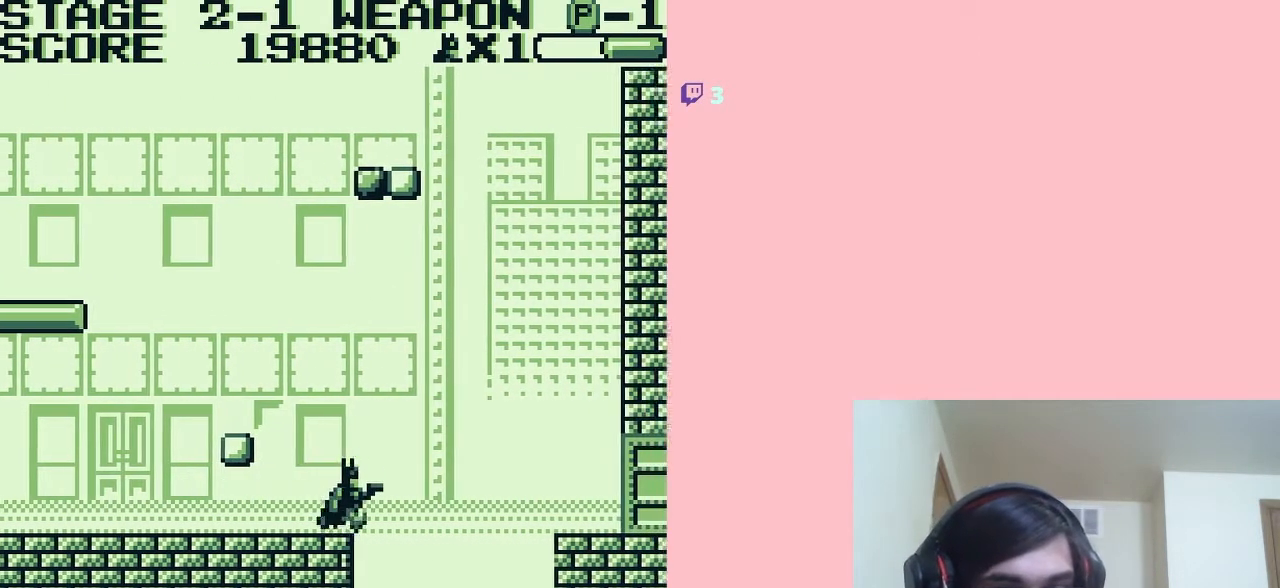
Gameplay with a controller (Nintendo layout); each line is a JSON object with the inputs held at the frame after it. "events" lists button and stick changes between this image and that frame as [ms after this image, input, new state], when the widget could be followed in between. Not read: L2 L3 R2 R3.
{"buttons": ["A", "DPAD_RIGHT"], "left_stick": "center", "right_stick": "center", "events": []}
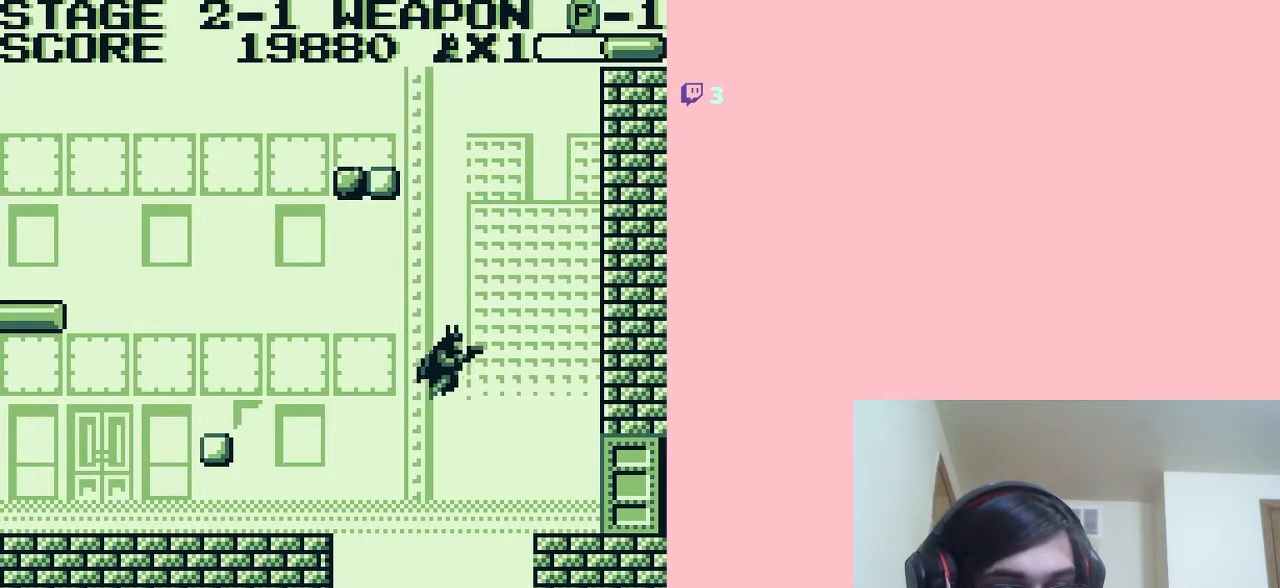
{"buttons": ["B", "DPAD_RIGHT"], "left_stick": "center", "right_stick": "center", "events": [[250, "A", "up"], [500, "B", "down"]]}
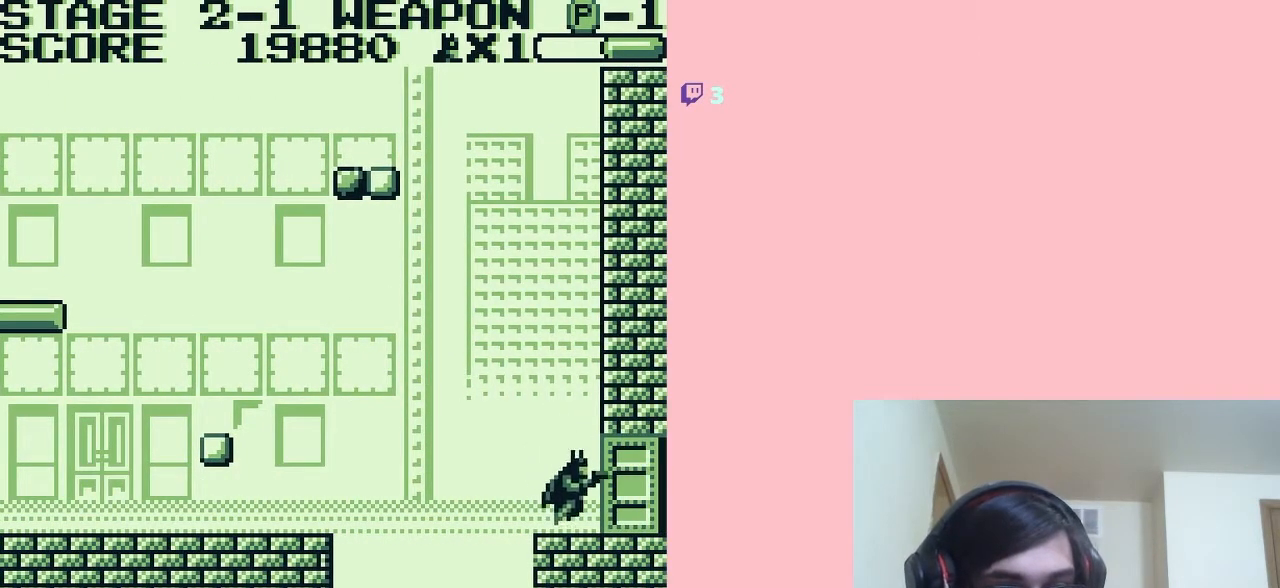
{"buttons": ["DPAD_RIGHT"], "left_stick": "center", "right_stick": "center", "events": [[100, "B", "up"]]}
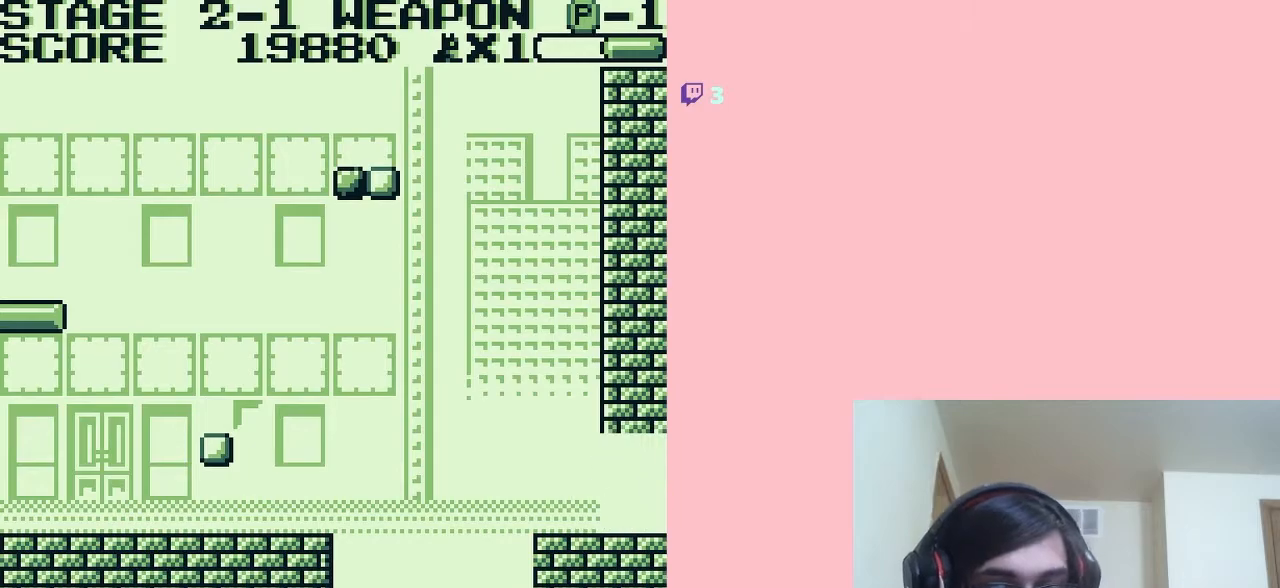
{"buttons": [], "left_stick": "center", "right_stick": "center", "events": [[467, "DPAD_RIGHT", "up"]]}
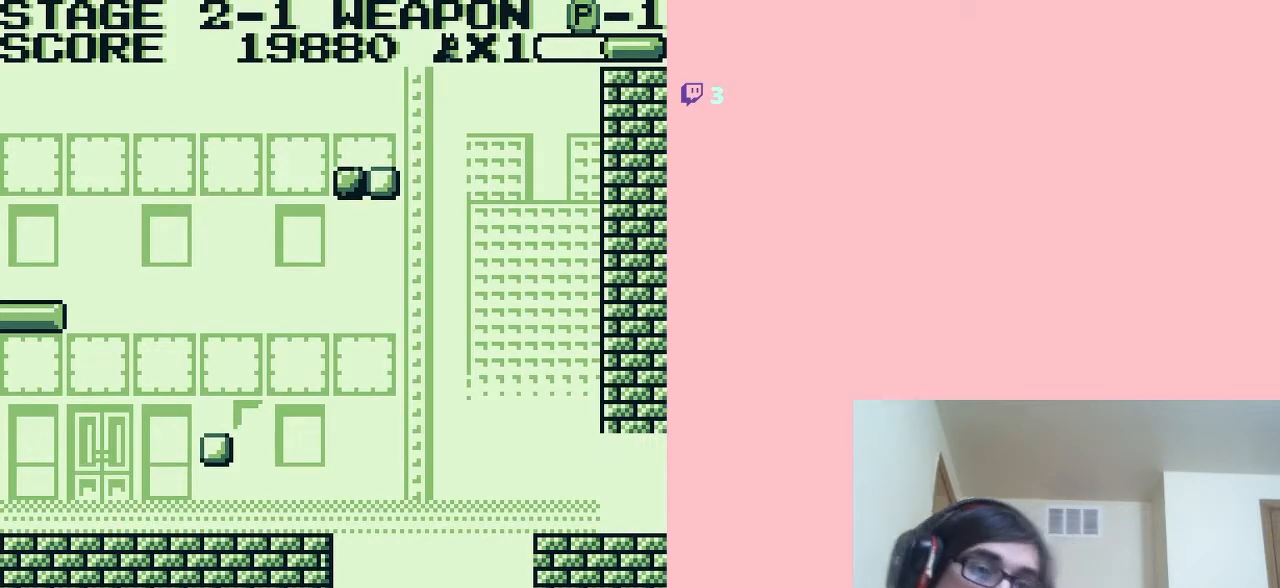
{"buttons": [], "left_stick": "center", "right_stick": "center", "events": []}
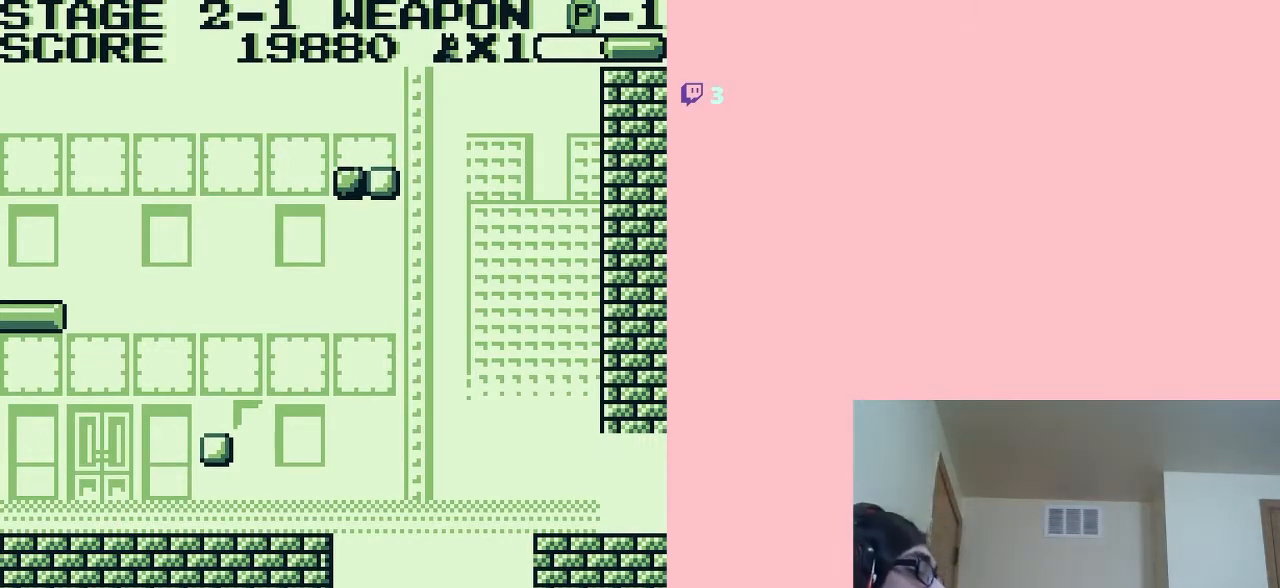
{"buttons": [], "left_stick": "center", "right_stick": "center", "events": []}
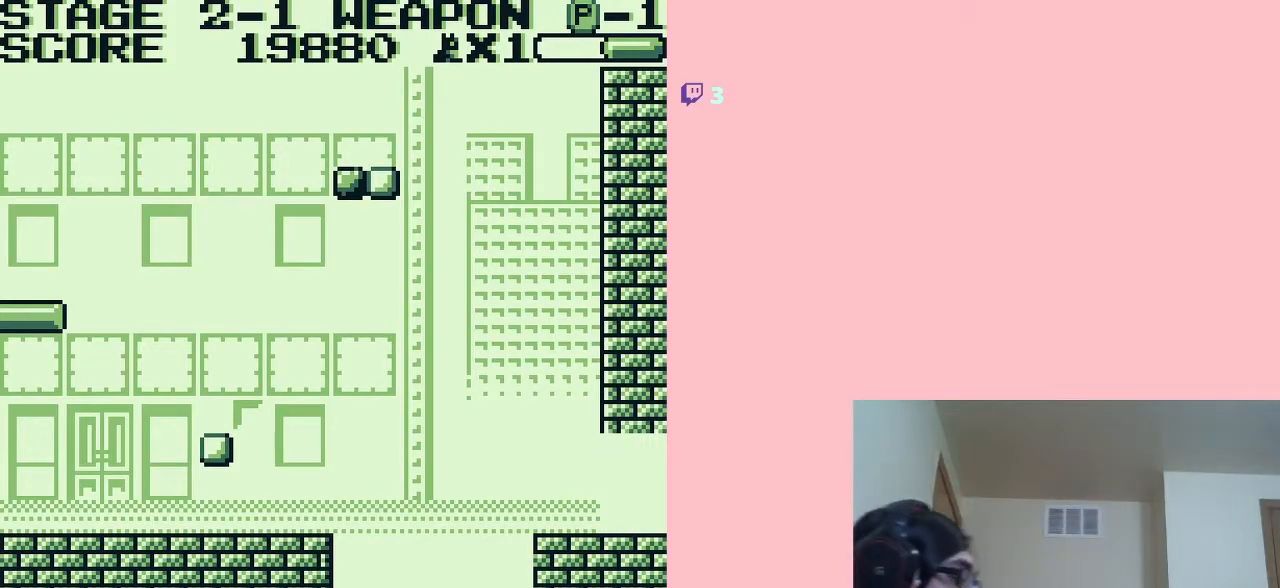
{"buttons": [], "left_stick": "center", "right_stick": "center", "events": []}
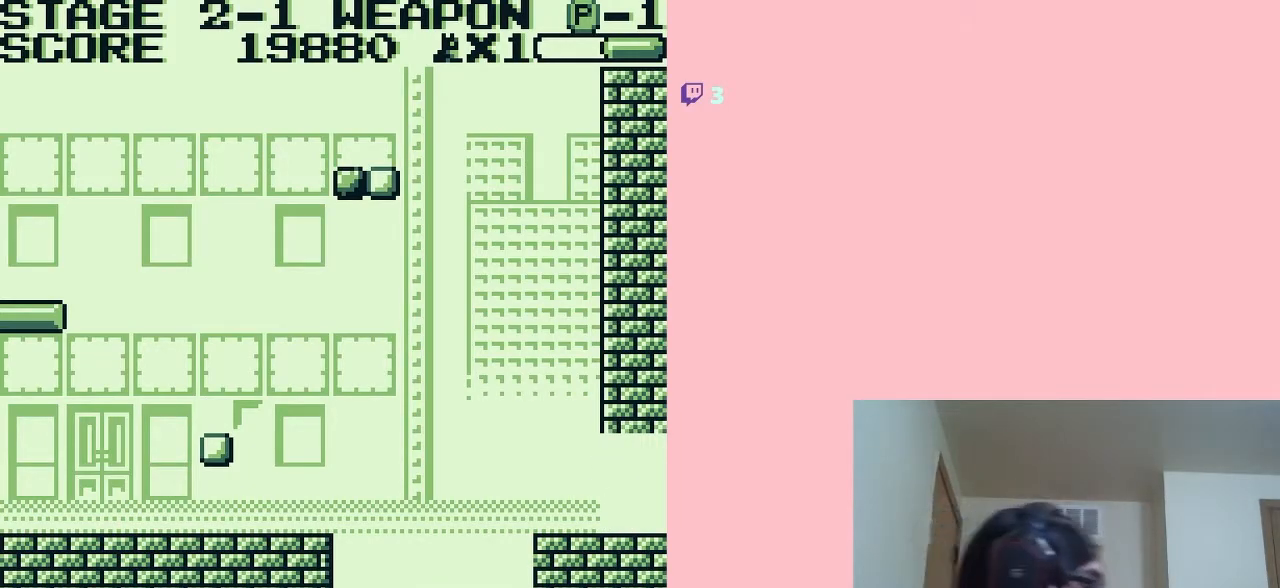
{"buttons": [], "left_stick": "center", "right_stick": "center", "events": []}
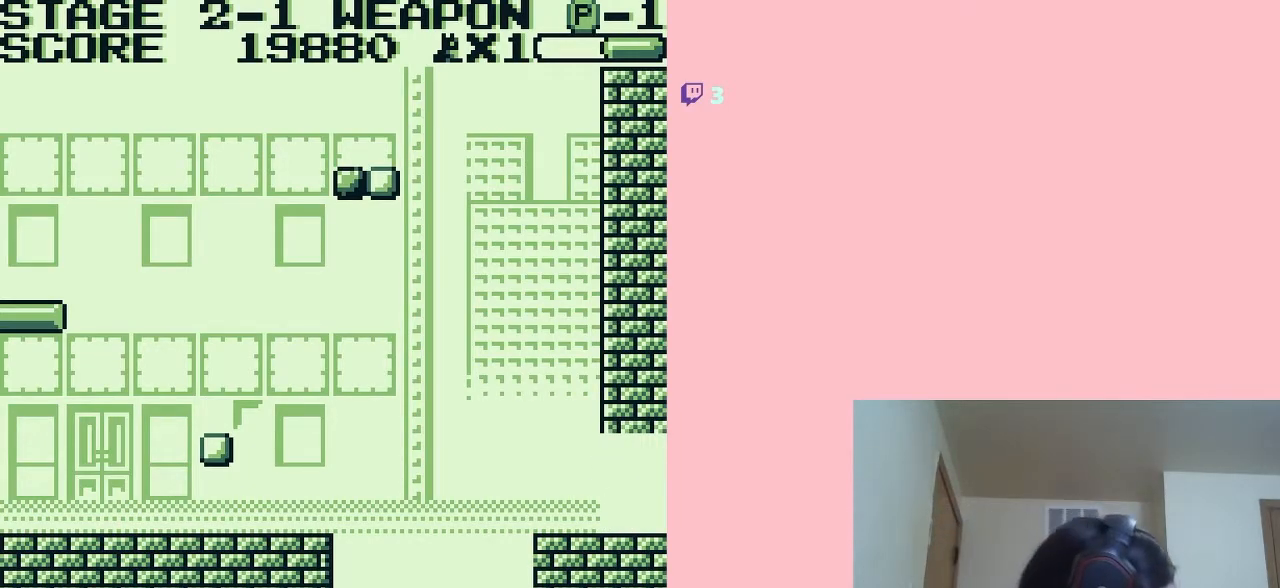
{"buttons": [], "left_stick": "center", "right_stick": "center", "events": []}
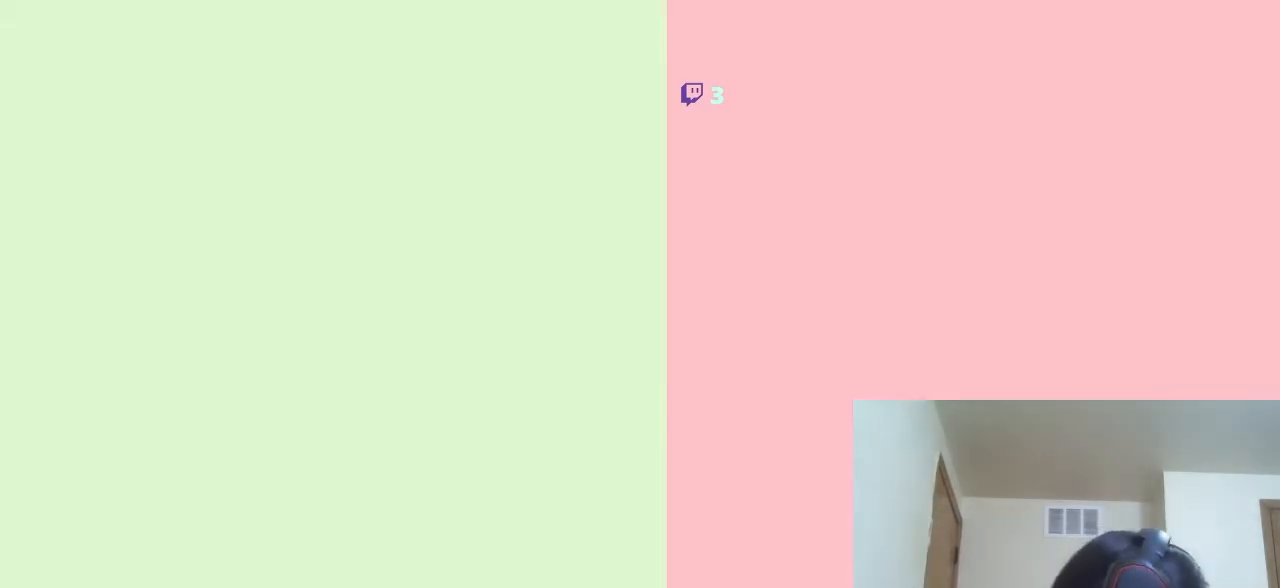
{"buttons": [], "left_stick": "center", "right_stick": "center", "events": []}
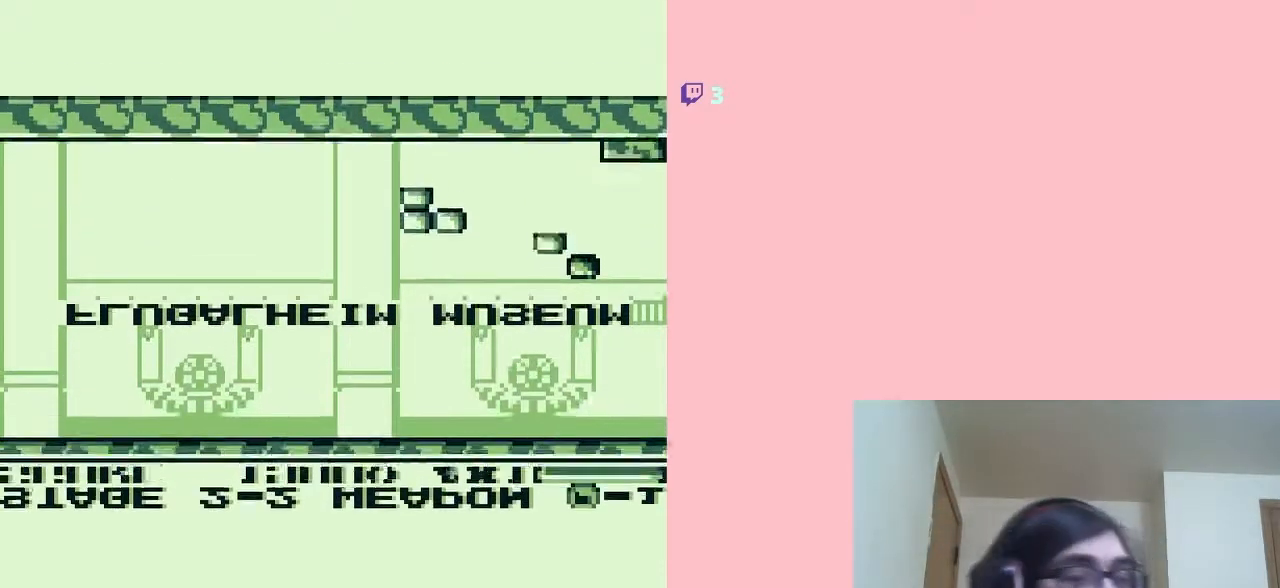
{"buttons": [], "left_stick": "center", "right_stick": "center", "events": []}
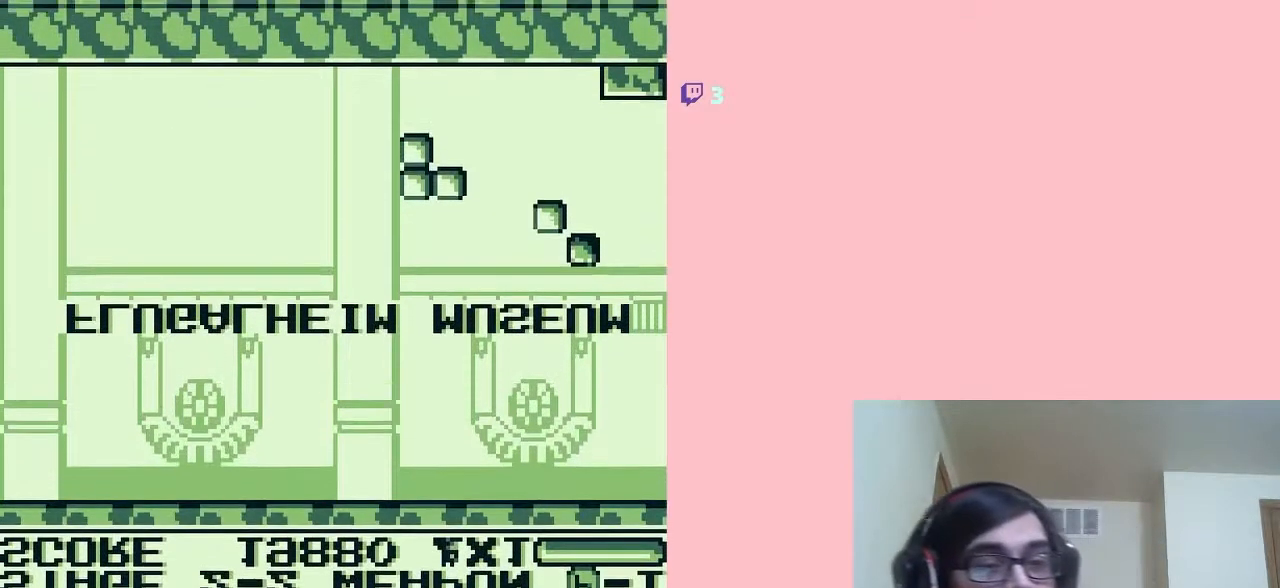
{"buttons": [], "left_stick": "center", "right_stick": "center", "events": [[83, "A", "down"], [150, "A", "up"]]}
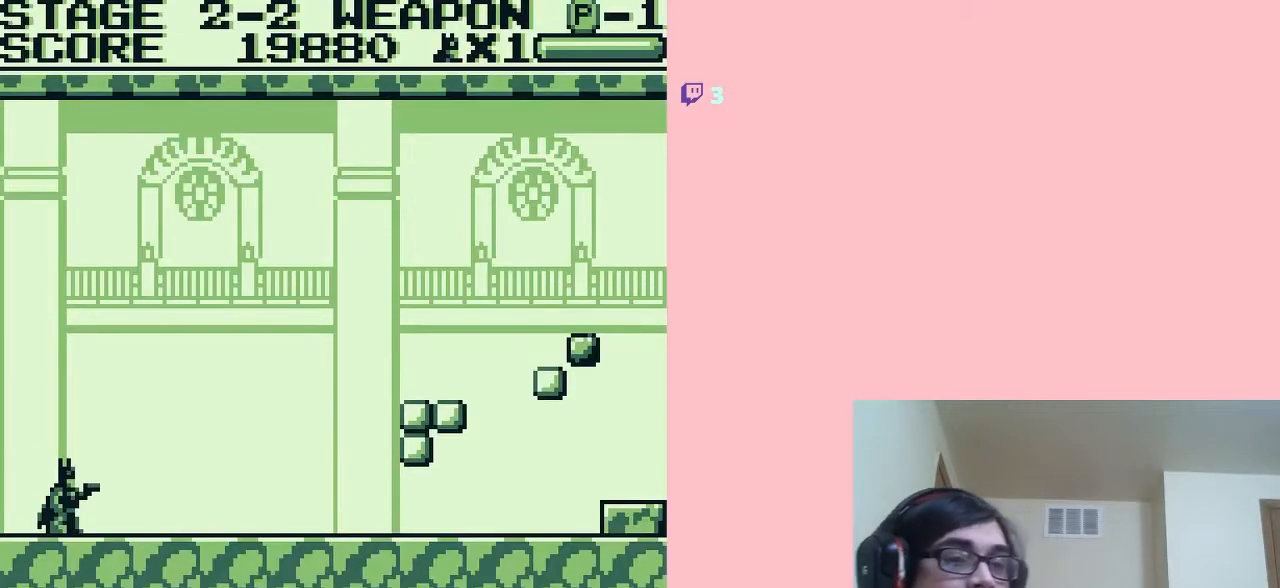
{"buttons": ["DPAD_RIGHT"], "left_stick": "center", "right_stick": "center", "events": [[500, "DPAD_RIGHT", "down"]]}
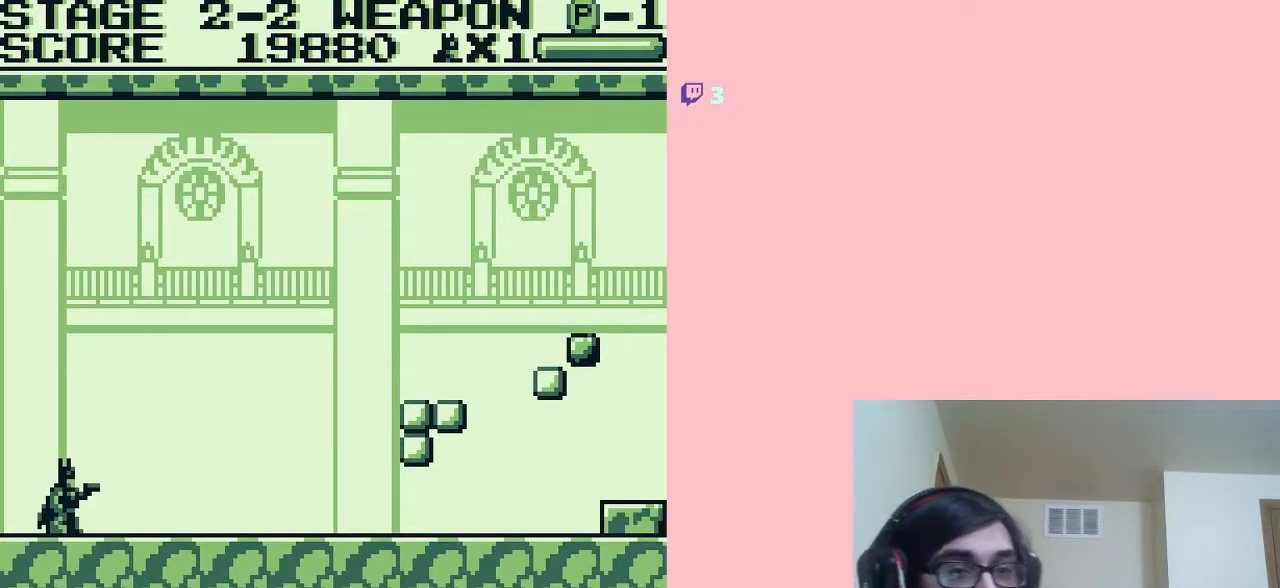
{"buttons": ["DPAD_RIGHT"], "left_stick": "center", "right_stick": "center", "events": []}
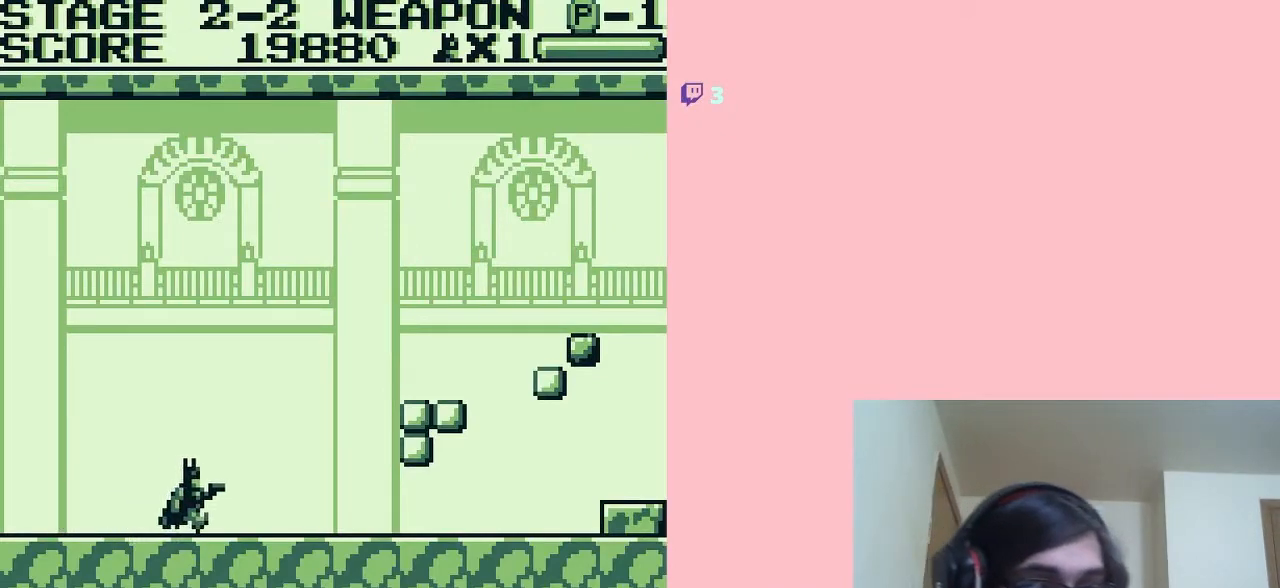
{"buttons": ["A", "DPAD_RIGHT"], "left_stick": "center", "right_stick": "center", "events": [[250, "A", "down"]]}
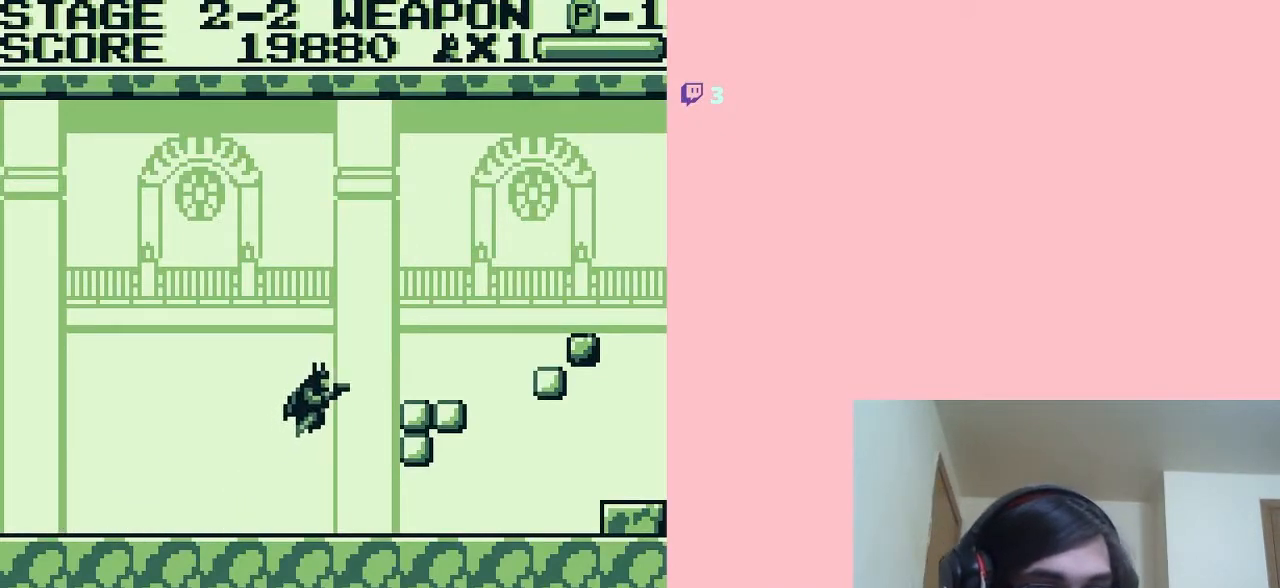
{"buttons": ["DPAD_RIGHT"], "left_stick": "center", "right_stick": "center", "events": [[383, "A", "up"]]}
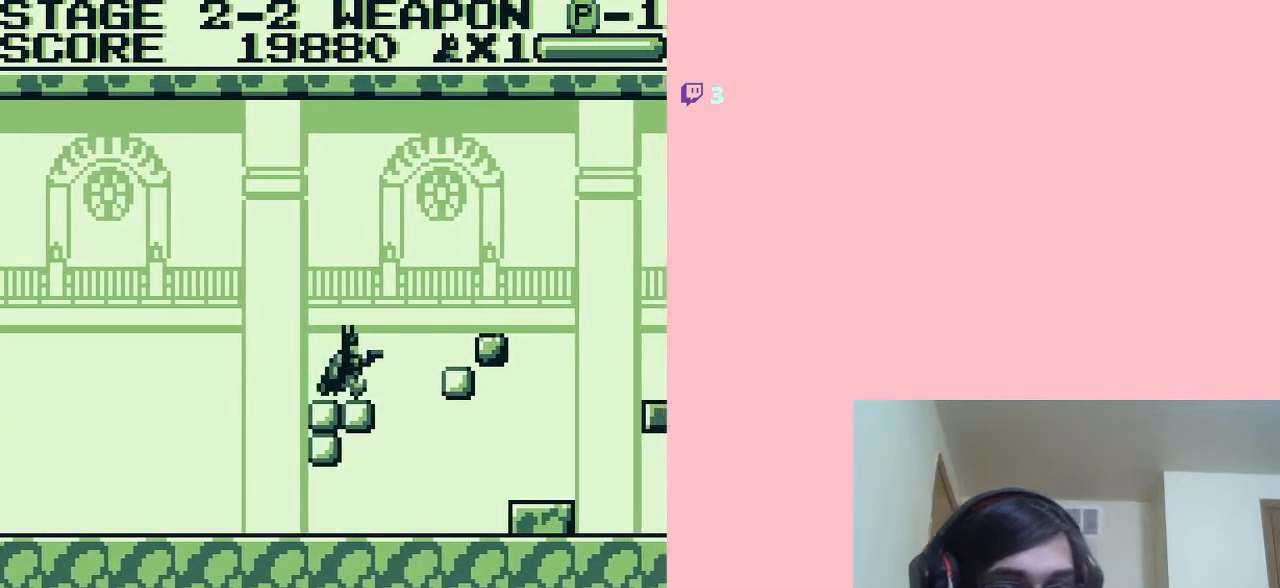
{"buttons": ["DPAD_DOWN"], "left_stick": "center", "right_stick": "center", "events": [[33, "A", "down"], [100, "A", "up"], [400, "DPAD_DOWN", "down"], [467, "DPAD_RIGHT", "up"]]}
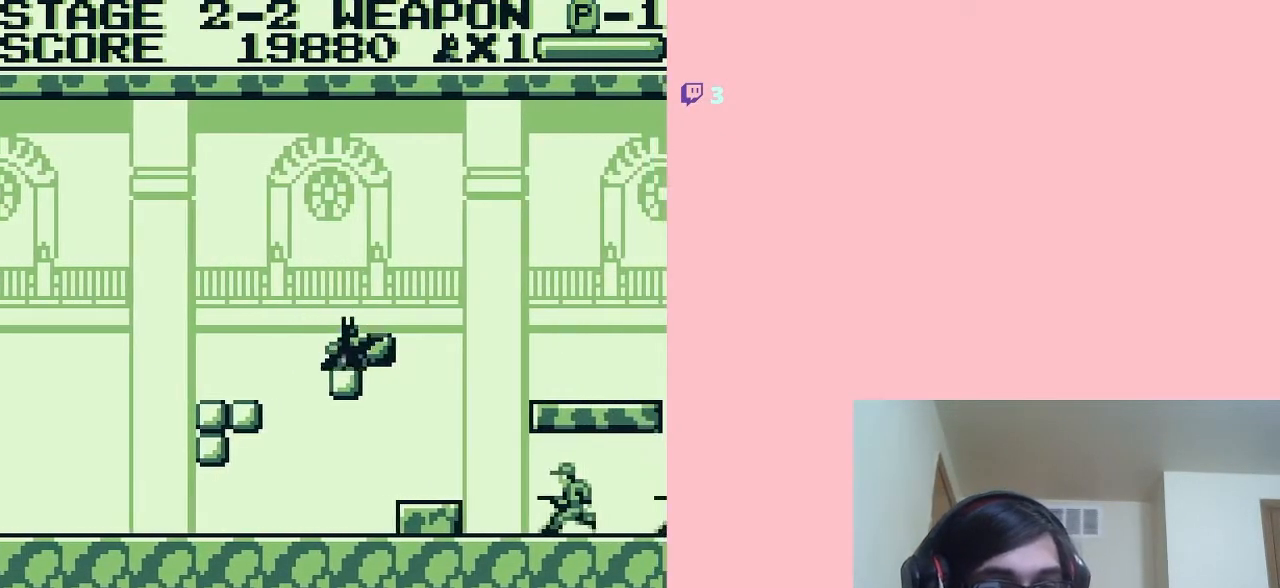
{"buttons": ["DPAD_DOWN"], "left_stick": "center", "right_stick": "center", "events": [[200, "B", "down"], [317, "B", "up"]]}
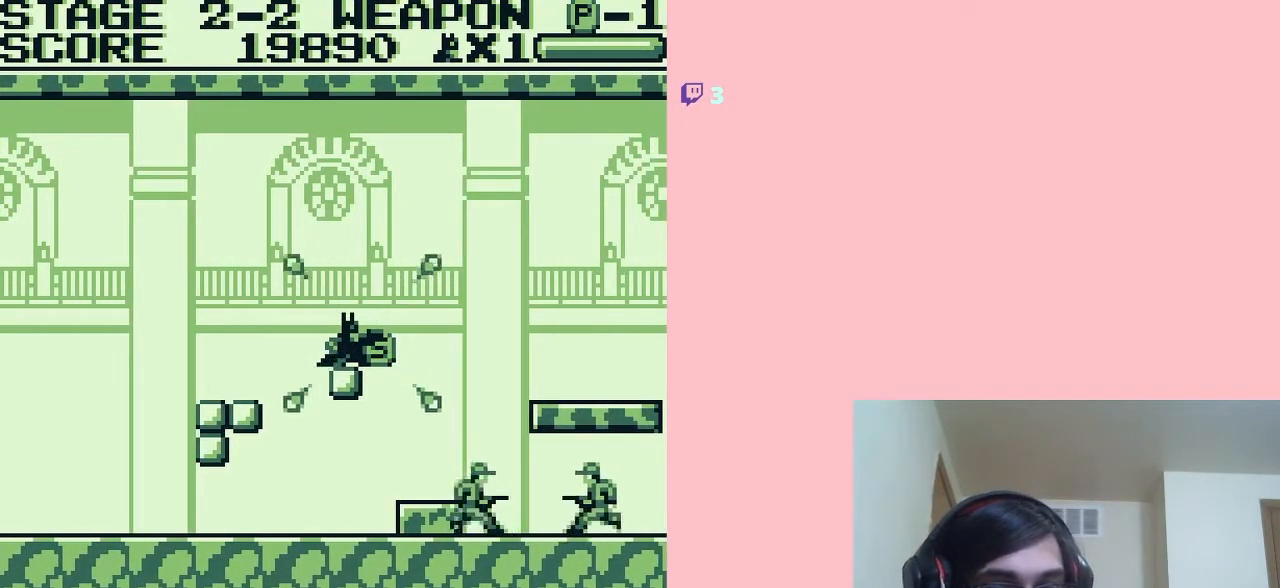
{"buttons": [], "left_stick": "center", "right_stick": "center", "events": [[67, "DPAD_DOWN", "up"]]}
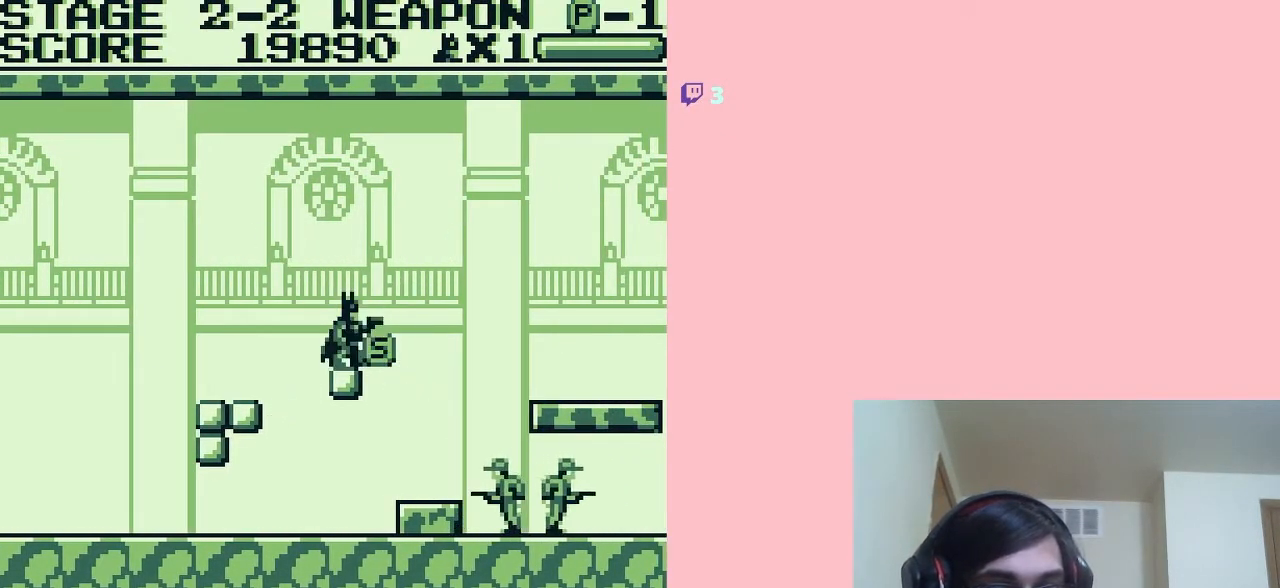
{"buttons": ["A", "DPAD_RIGHT"], "left_stick": "center", "right_stick": "center", "events": [[33, "A", "down"], [150, "DPAD_RIGHT", "down"]]}
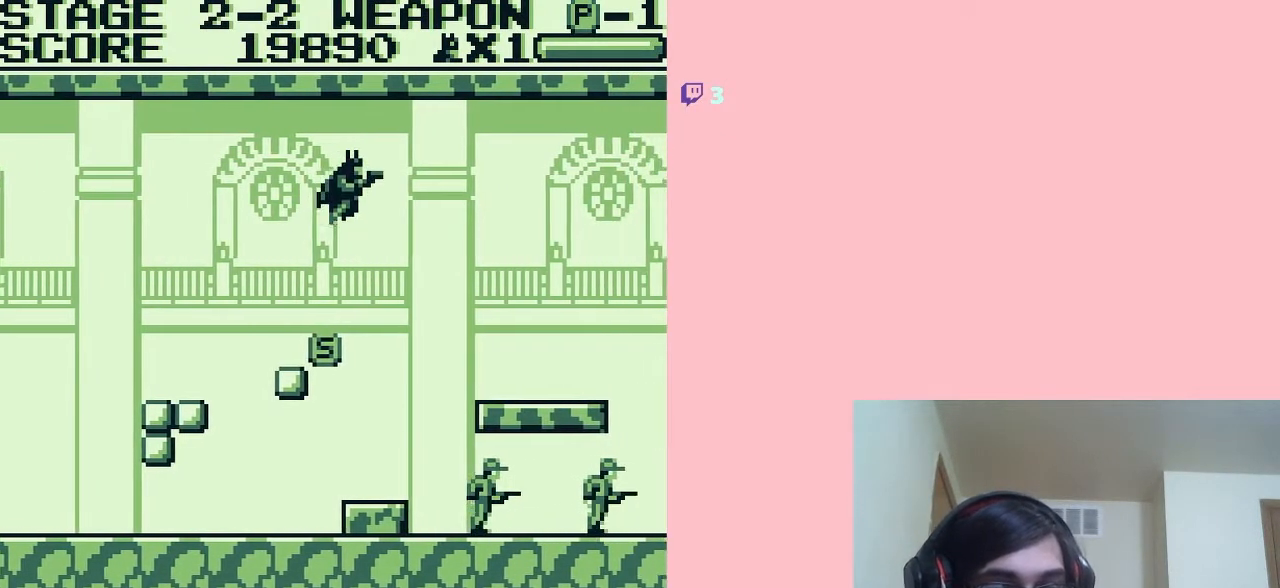
{"buttons": ["DPAD_DOWN"], "left_stick": "center", "right_stick": "center", "events": [[17, "A", "up"], [200, "DPAD_RIGHT", "up"], [483, "DPAD_DOWN", "down"]]}
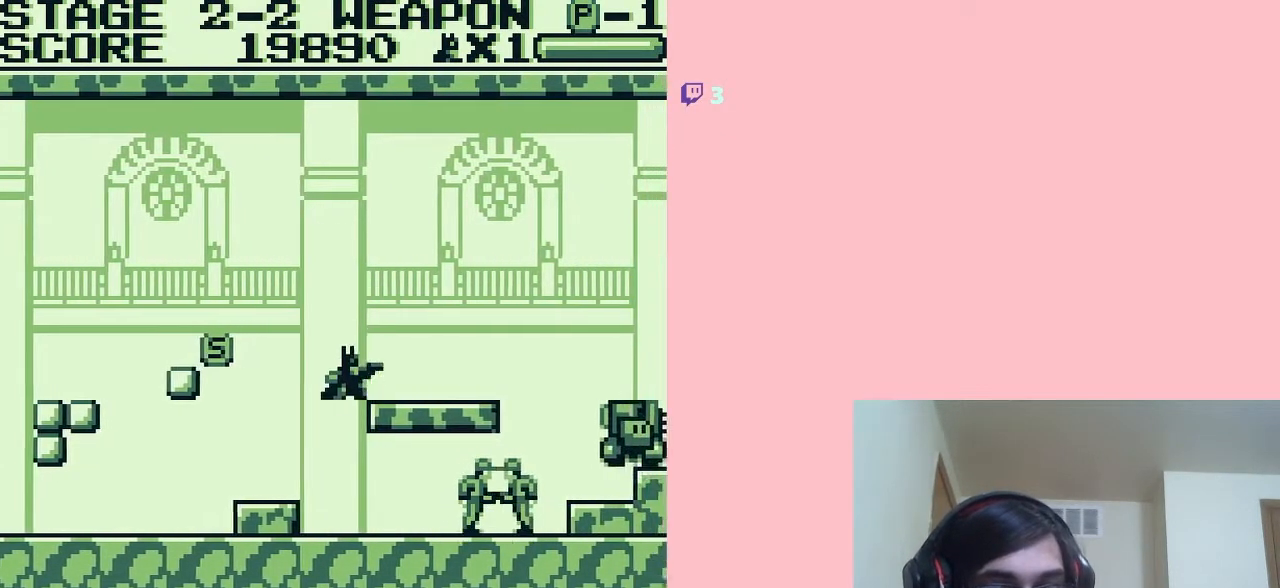
{"buttons": ["B", "DPAD_DOWN"], "left_stick": "center", "right_stick": "center", "events": [[267, "B", "down"], [333, "B", "up"], [450, "B", "down"]]}
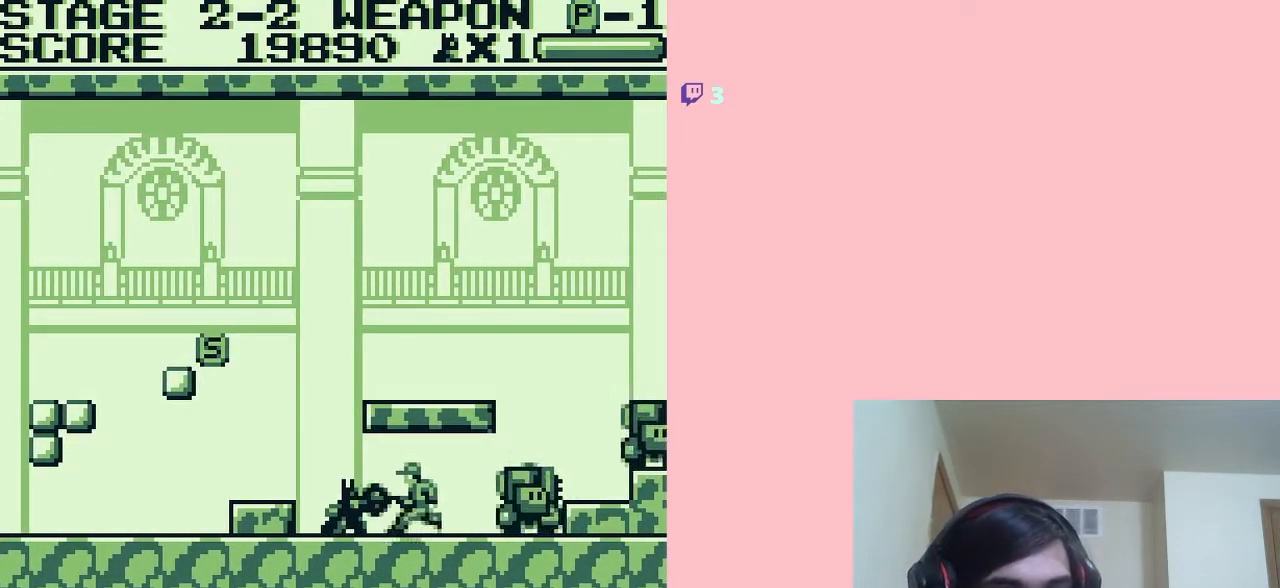
{"buttons": ["B", "DPAD_DOWN"], "left_stick": "center", "right_stick": "center", "events": [[50, "B", "up"], [133, "B", "down"], [200, "B", "up"], [300, "B", "down"], [350, "B", "up"], [450, "B", "down"]]}
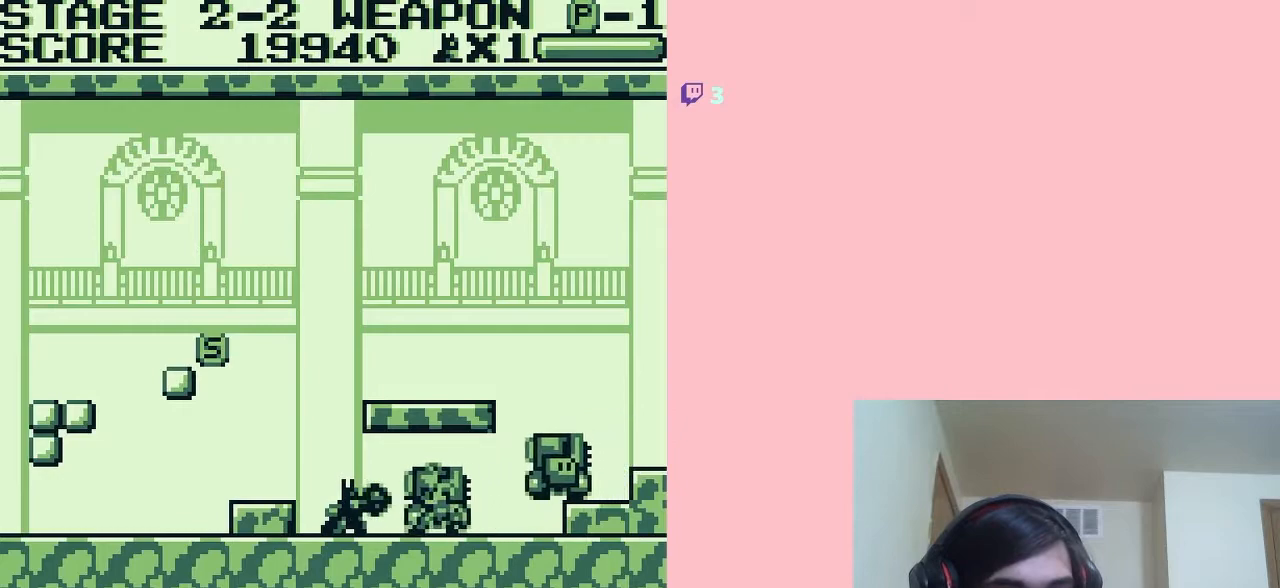
{"buttons": ["DPAD_DOWN"], "left_stick": "center", "right_stick": "center", "events": [[17, "B", "up"], [83, "B", "down"], [150, "B", "up"], [233, "B", "down"], [300, "B", "up"], [400, "B", "down"], [450, "B", "up"]]}
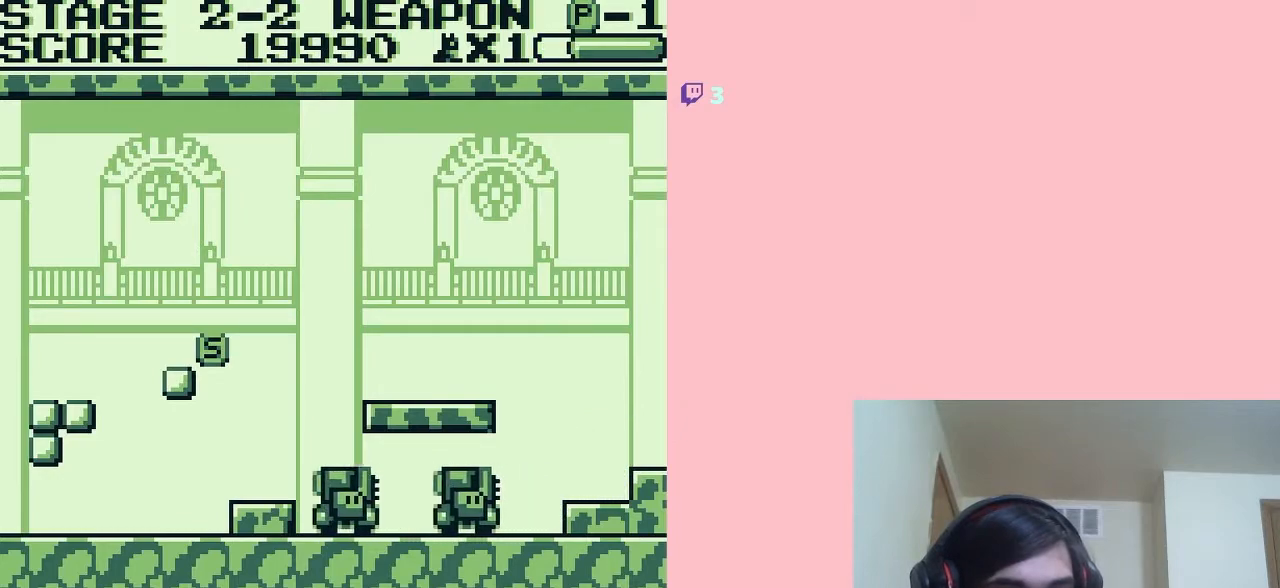
{"buttons": ["B", "DPAD_DOWN"], "left_stick": "center", "right_stick": "center", "events": [[50, "B", "down"], [83, "B", "up"], [167, "B", "down"], [233, "B", "up"], [300, "B", "down"], [383, "B", "up"], [483, "B", "down"]]}
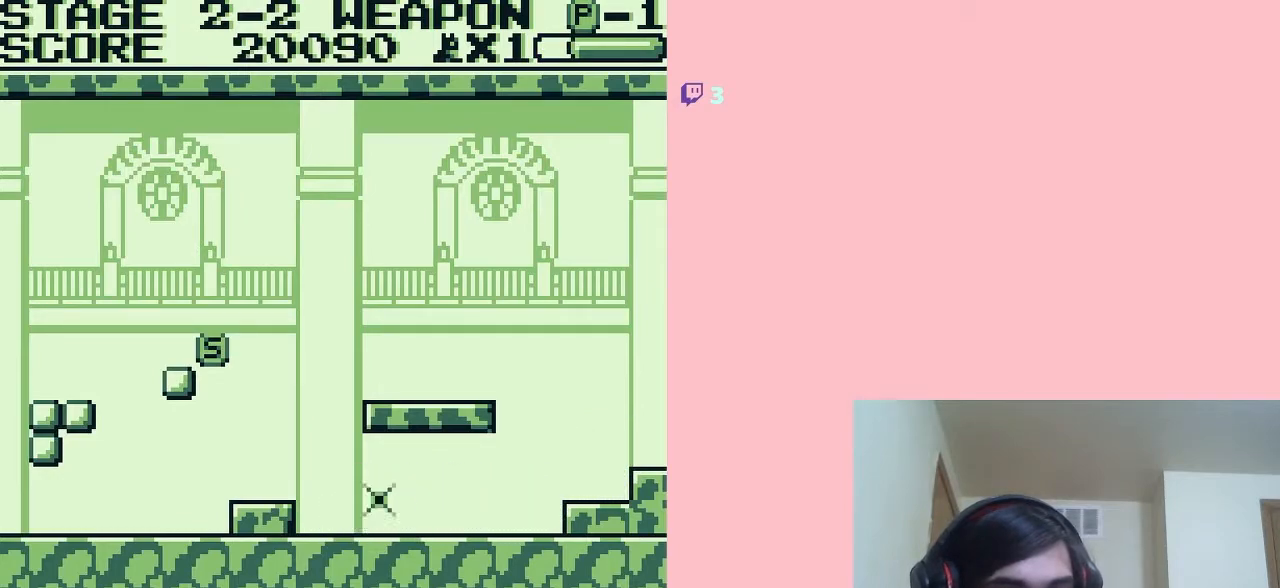
{"buttons": ["DPAD_RIGHT"], "left_stick": "center", "right_stick": "center", "events": [[17, "B", "up"], [117, "B", "down"], [183, "B", "up"], [450, "DPAD_DOWN", "up"], [450, "DPAD_RIGHT", "down"]]}
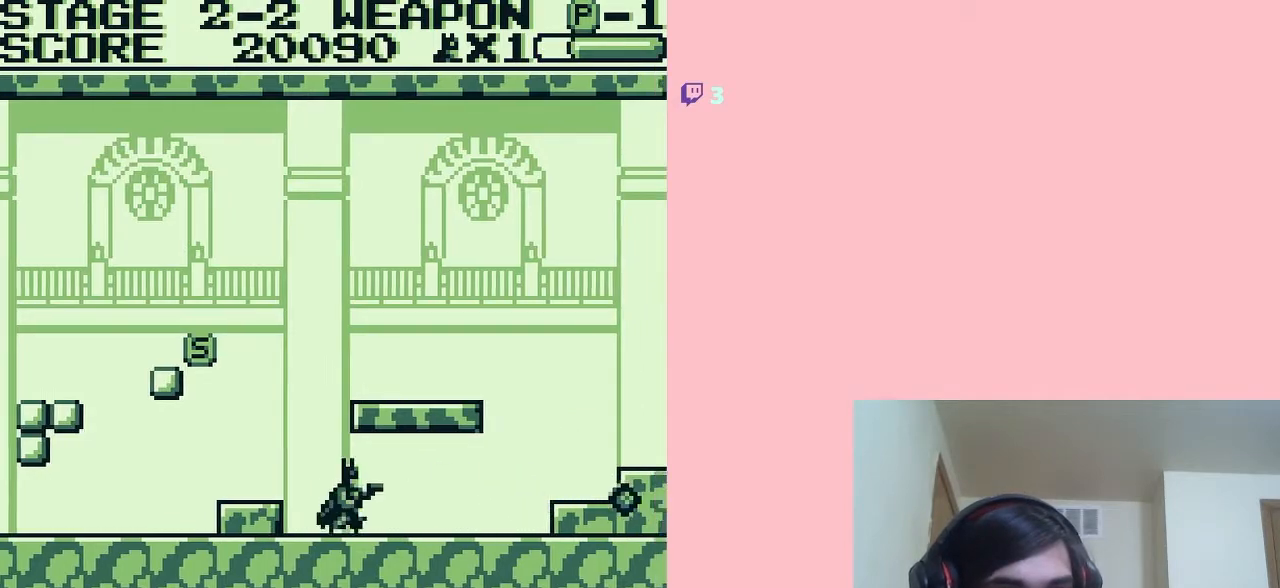
{"buttons": ["DPAD_RIGHT"], "left_stick": "center", "right_stick": "center", "events": []}
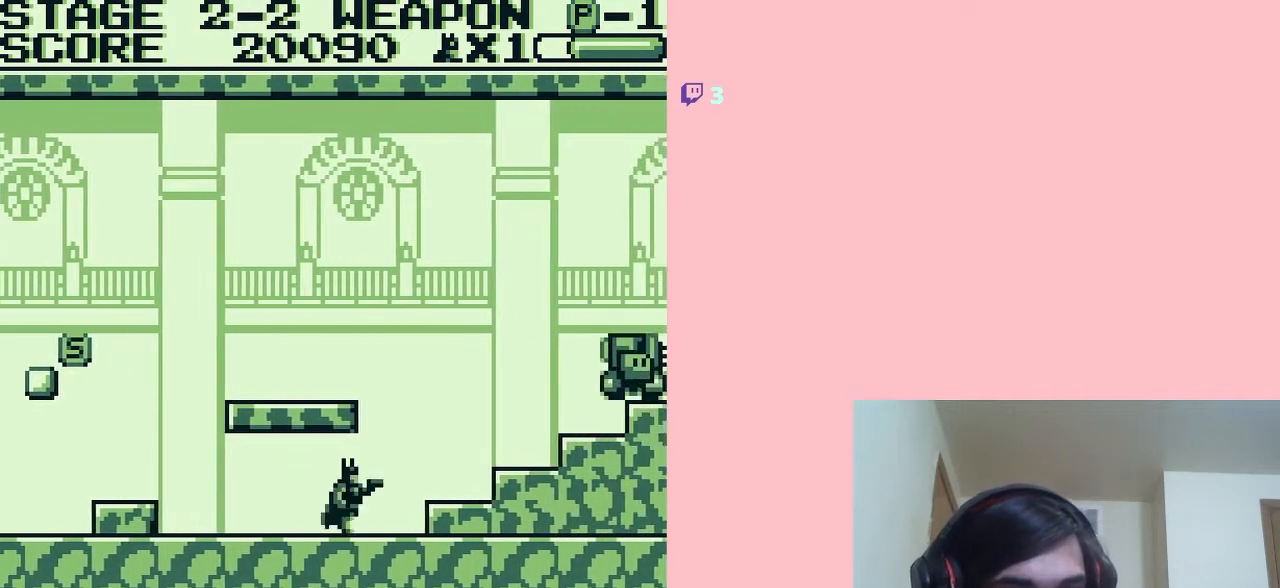
{"buttons": ["DPAD_DOWN"], "left_stick": "center", "right_stick": "center", "events": [[83, "DPAD_DOWN", "down"], [83, "DPAD_RIGHT", "up"], [183, "A", "down"], [267, "A", "up"], [400, "B", "down"], [450, "B", "up"]]}
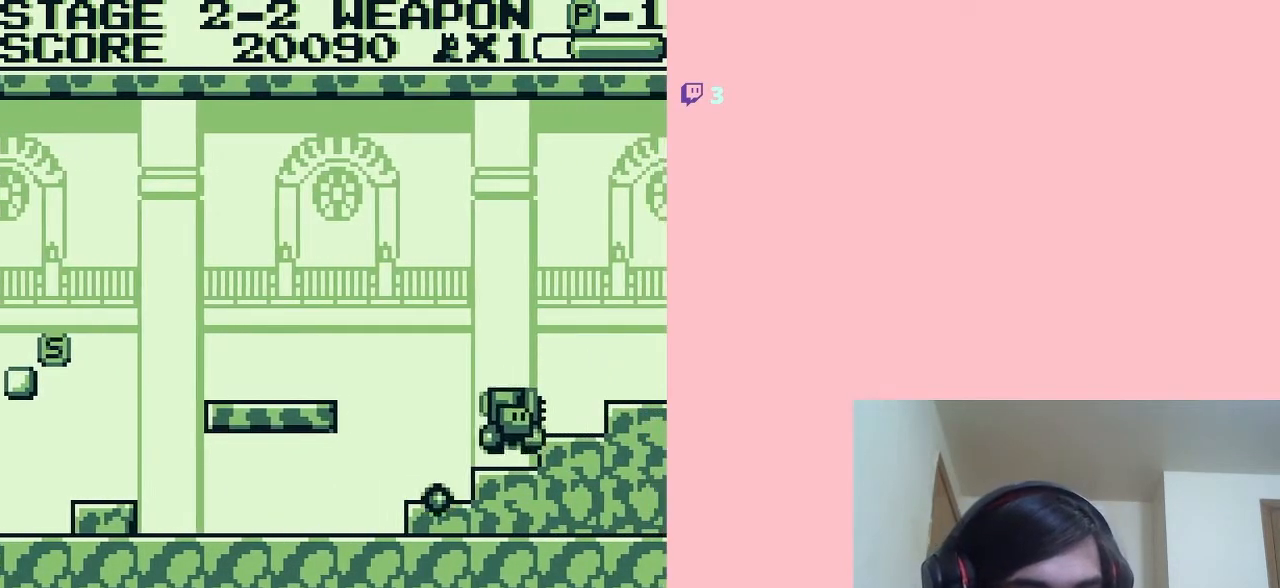
{"buttons": ["DPAD_LEFT"], "left_stick": "center", "right_stick": "center", "events": [[233, "DPAD_DOWN", "up"], [233, "DPAD_LEFT", "down"]]}
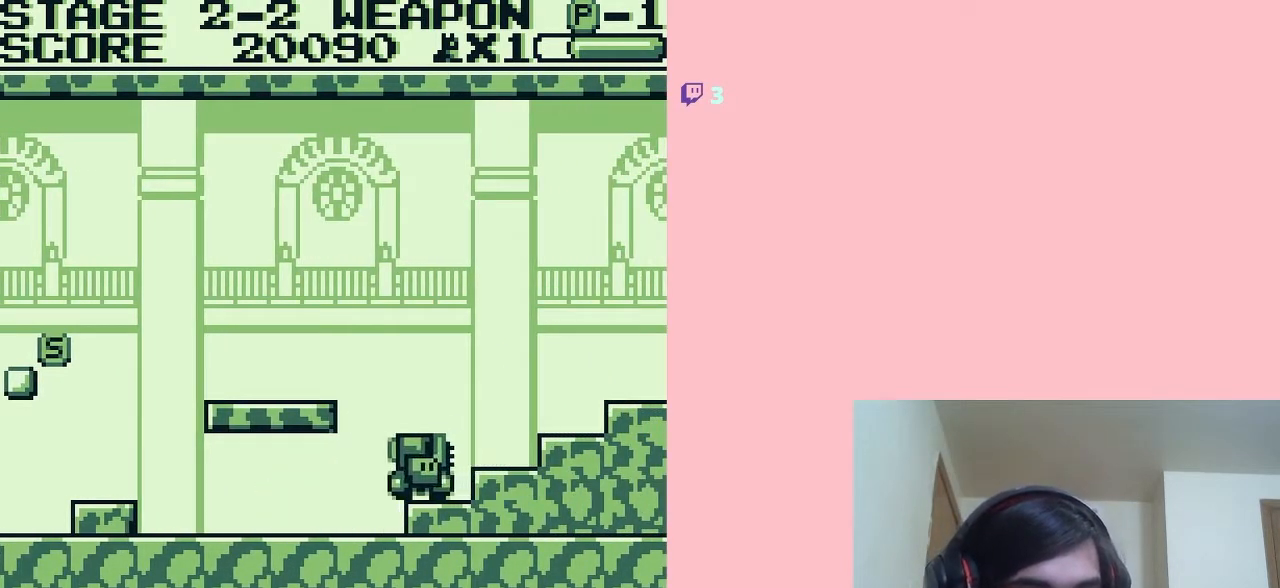
{"buttons": ["DPAD_LEFT"], "left_stick": "center", "right_stick": "center", "events": []}